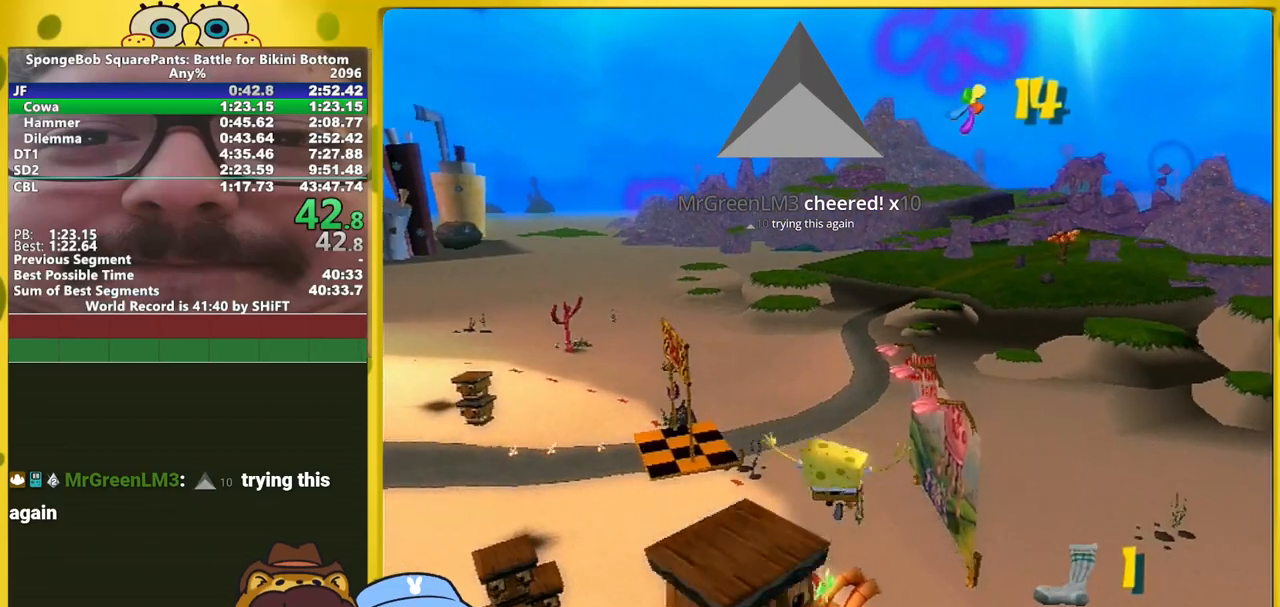
Gameplay with a controller (Xbox layout); each line is a JSON object with the inputs held at the frame after it. "events" lists button and stick changes between this image and that frame as [ms after this image, input, new state], when the widget could be followed in between. Not read: L3 R3 START.
{"buttons": [], "left_stick": "up", "right_stick": "center", "events": [[17, "A", "down"], [233, "A", "up"]]}
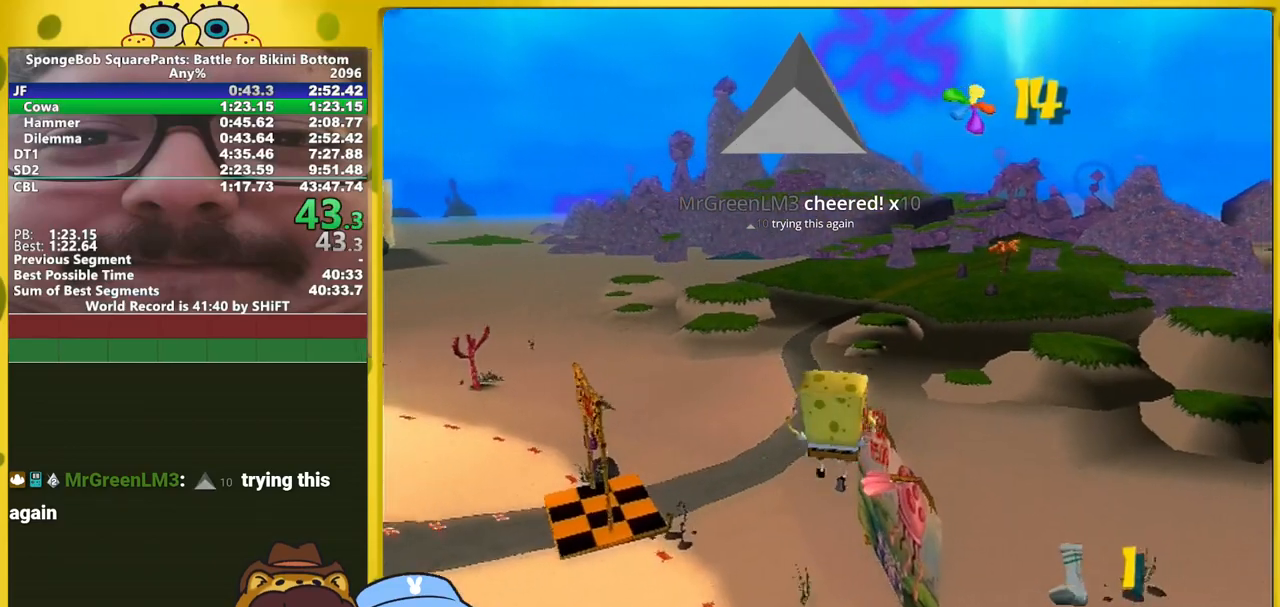
{"buttons": ["A"], "left_stick": "up", "right_stick": "center", "events": [[333, "A", "down"]]}
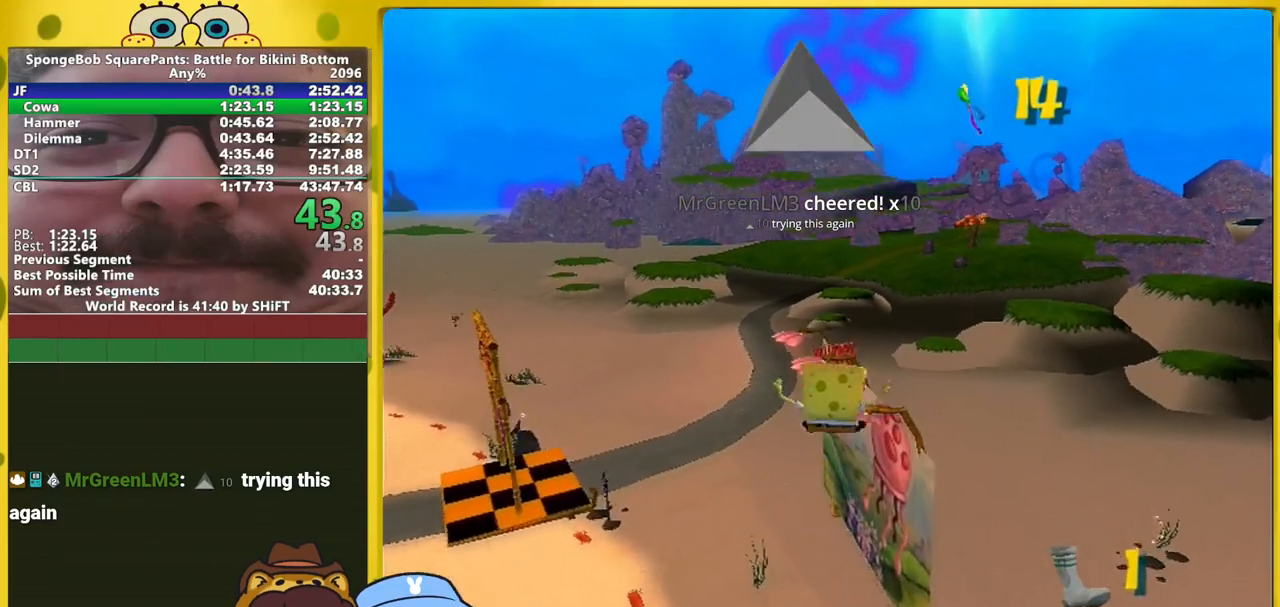
{"buttons": [], "left_stick": "up", "right_stick": "center", "events": [[50, "A", "up"], [150, "right_stick", "right"], [333, "right_stick", "center"]]}
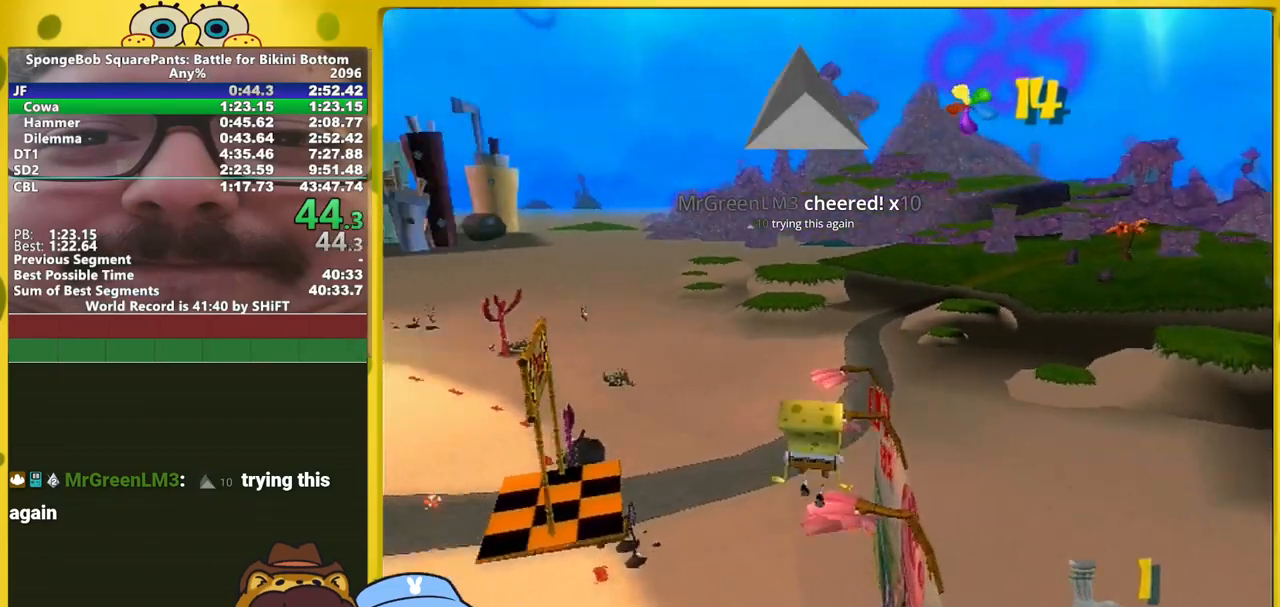
{"buttons": [], "left_stick": "up-left", "right_stick": "right", "events": [[50, "A", "down"], [100, "A", "up"], [300, "right_stick", "right"], [500, "left_stick", "up-left"]]}
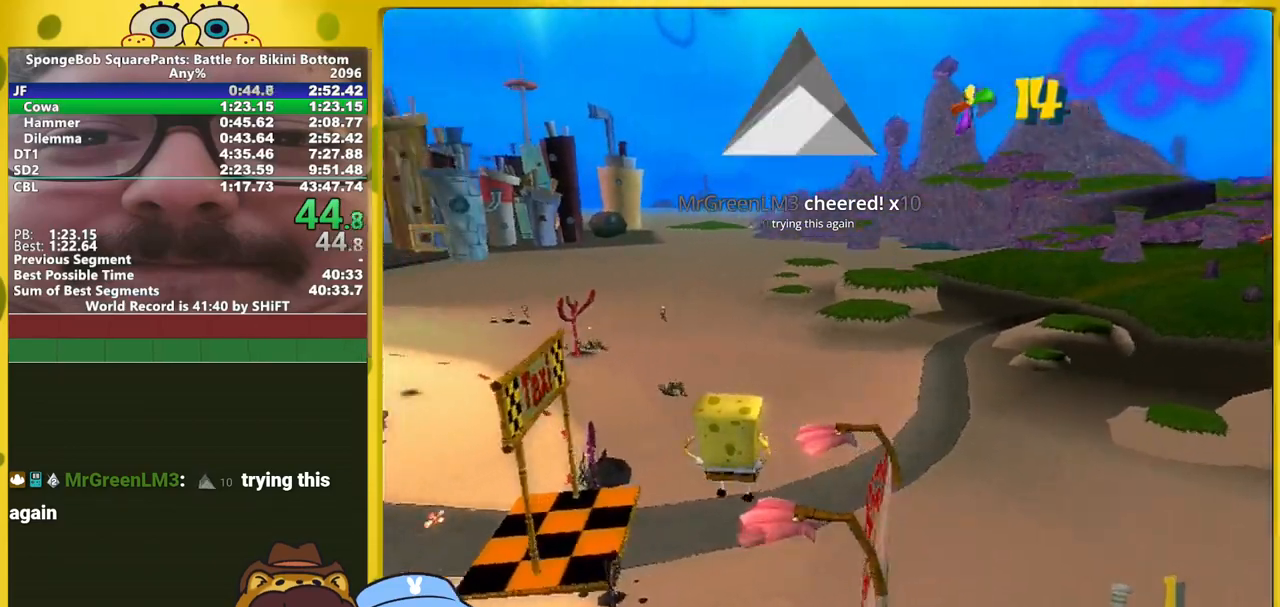
{"buttons": [], "left_stick": "up", "right_stick": "center", "events": [[150, "right_stick", "center"], [200, "A", "down"], [400, "A", "up"], [417, "left_stick", "up"]]}
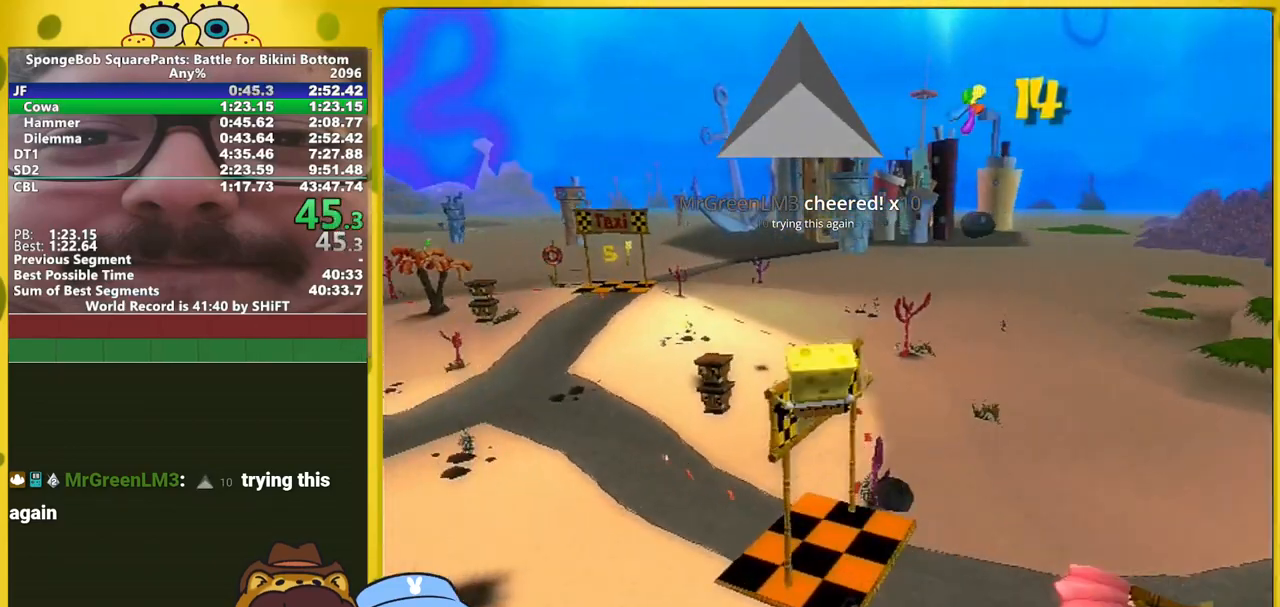
{"buttons": ["A"], "left_stick": "up", "right_stick": "center", "events": [[400, "A", "down"]]}
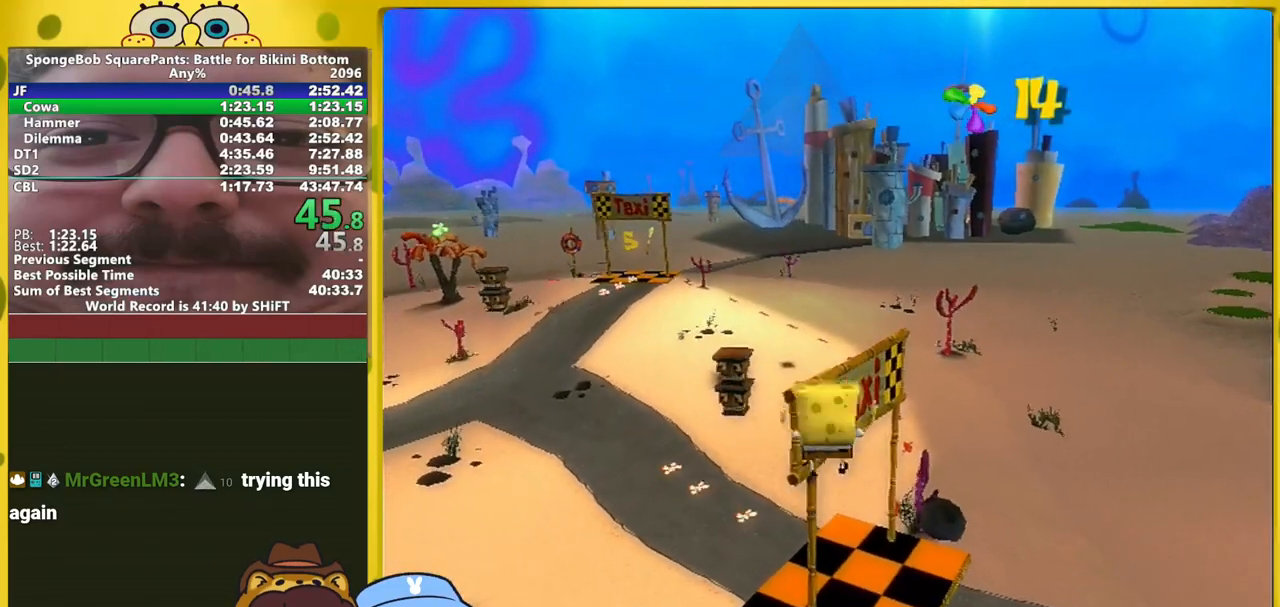
{"buttons": [], "left_stick": "up", "right_stick": "center", "events": [[450, "B", "down"], [483, "A", "up"], [500, "B", "up"]]}
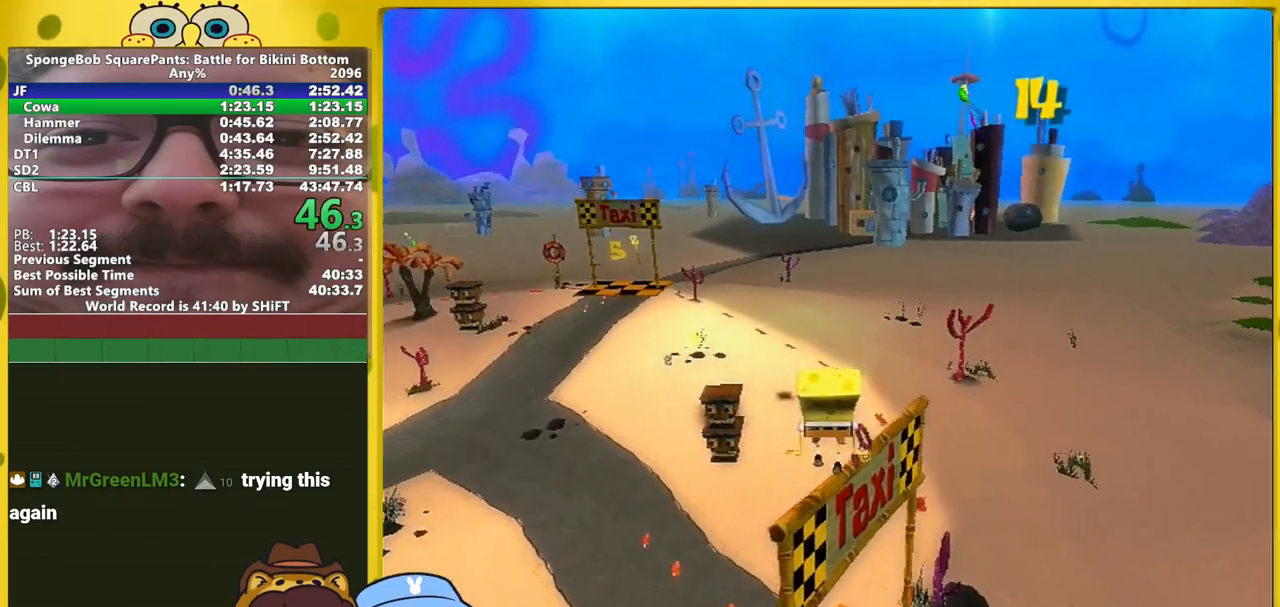
{"buttons": ["A"], "left_stick": "up", "right_stick": "center", "events": [[217, "A", "down"], [217, "left_stick", "center"], [283, "A", "up"], [300, "left_stick", "up"], [350, "A", "down"], [433, "A", "up"], [500, "A", "down"]]}
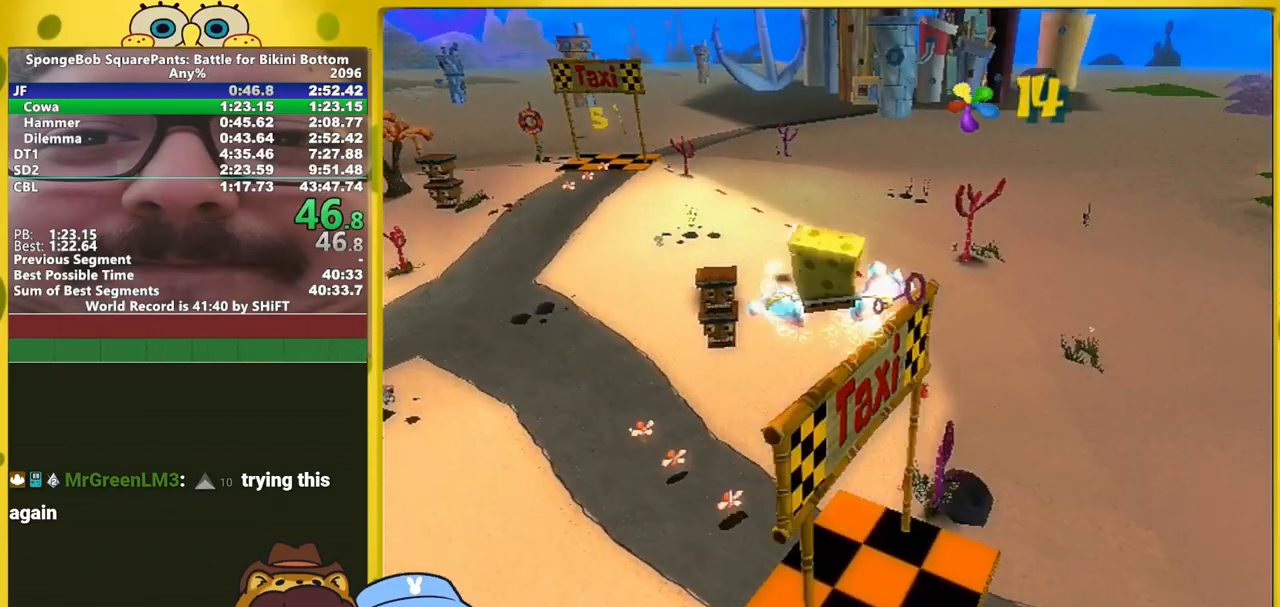
{"buttons": [], "left_stick": "up-right", "right_stick": "center", "events": [[50, "A", "up"], [100, "A", "down"], [150, "A", "up"], [200, "A", "down"], [250, "A", "up"], [467, "left_stick", "up-right"]]}
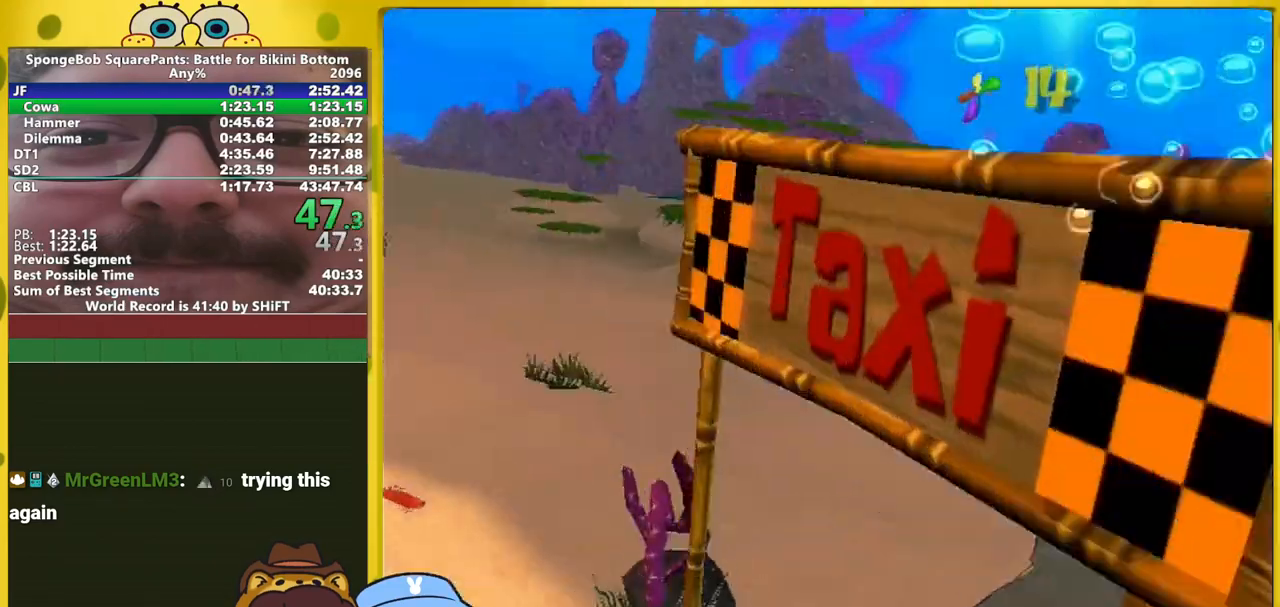
{"buttons": [], "left_stick": "down-right", "right_stick": "center", "events": [[200, "left_stick", "right"], [333, "B", "down"], [333, "left_stick", "down-right"], [367, "B", "up"]]}
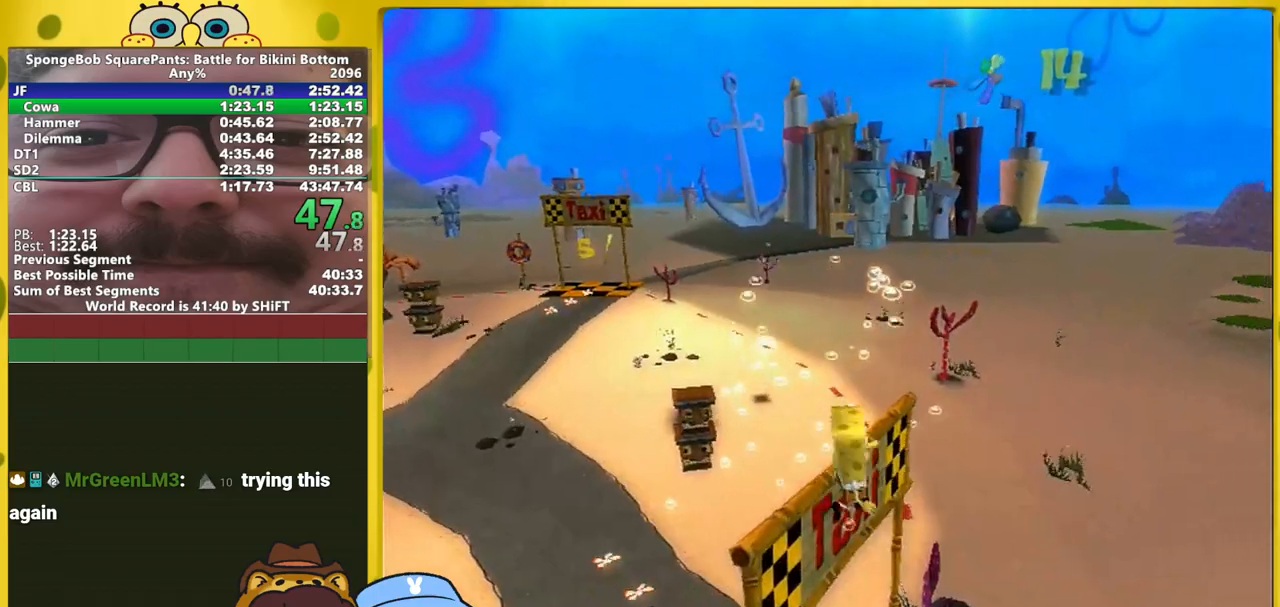
{"buttons": [], "left_stick": "right", "right_stick": "right", "events": [[50, "right_stick", "right"], [467, "left_stick", "right"]]}
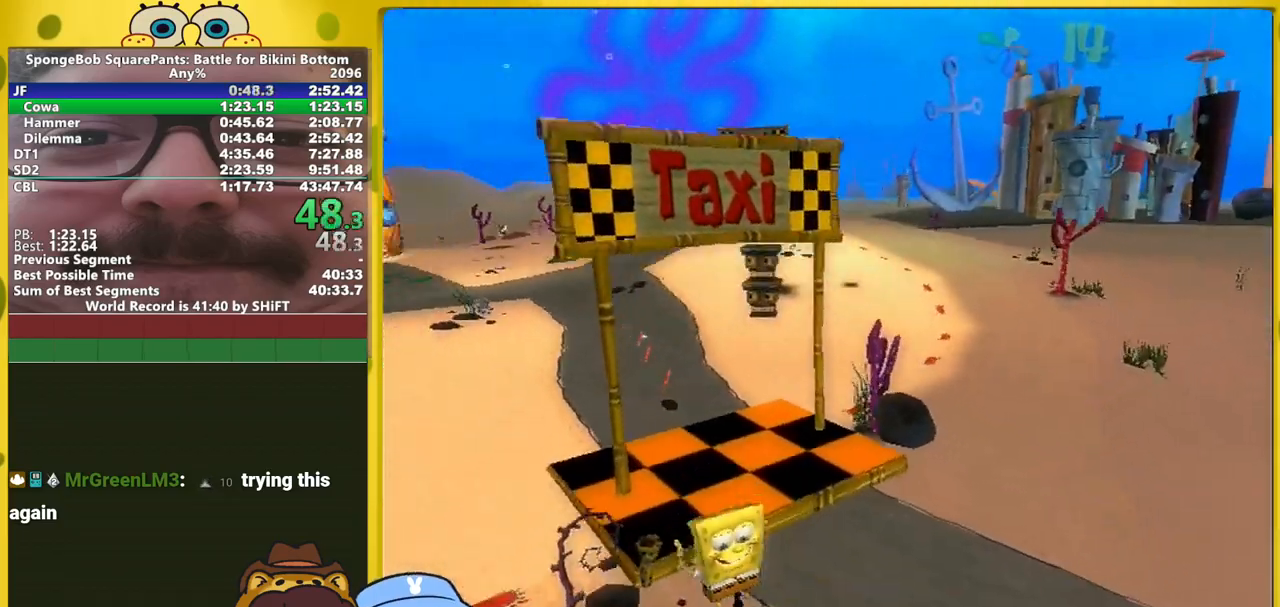
{"buttons": [], "left_stick": "center", "right_stick": "right", "events": [[33, "left_stick", "up-right"], [117, "left_stick", "up-left"], [267, "left_stick", "up"], [467, "left_stick", "center"]]}
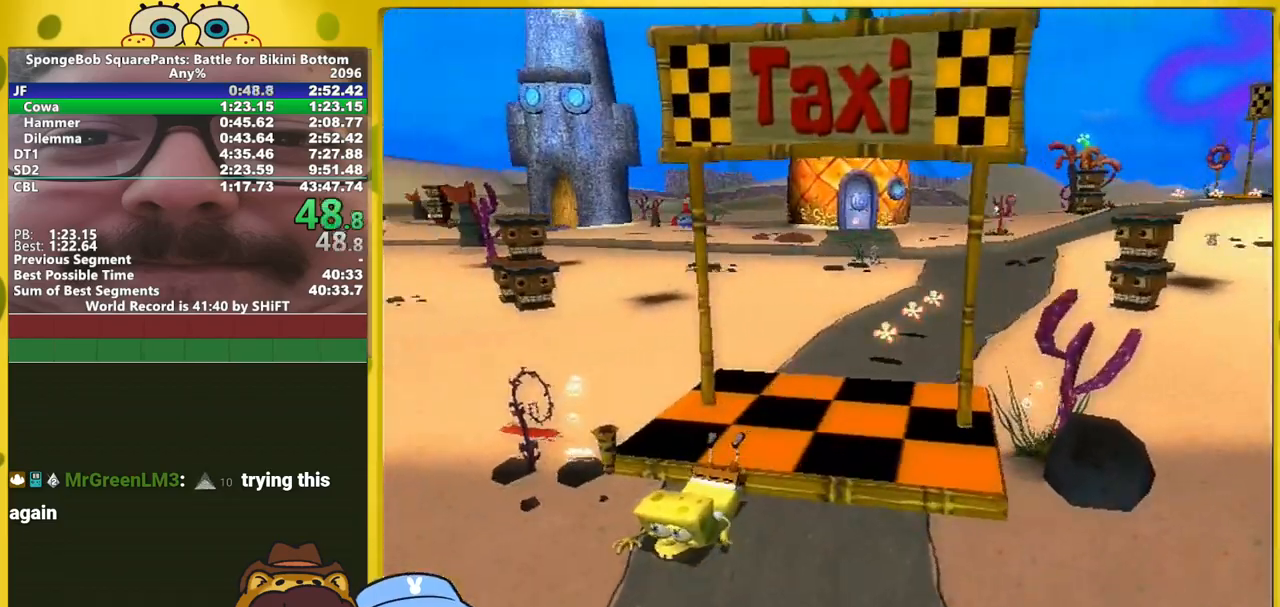
{"buttons": [], "left_stick": "center", "right_stick": "center", "events": [[317, "right_stick", "center"]]}
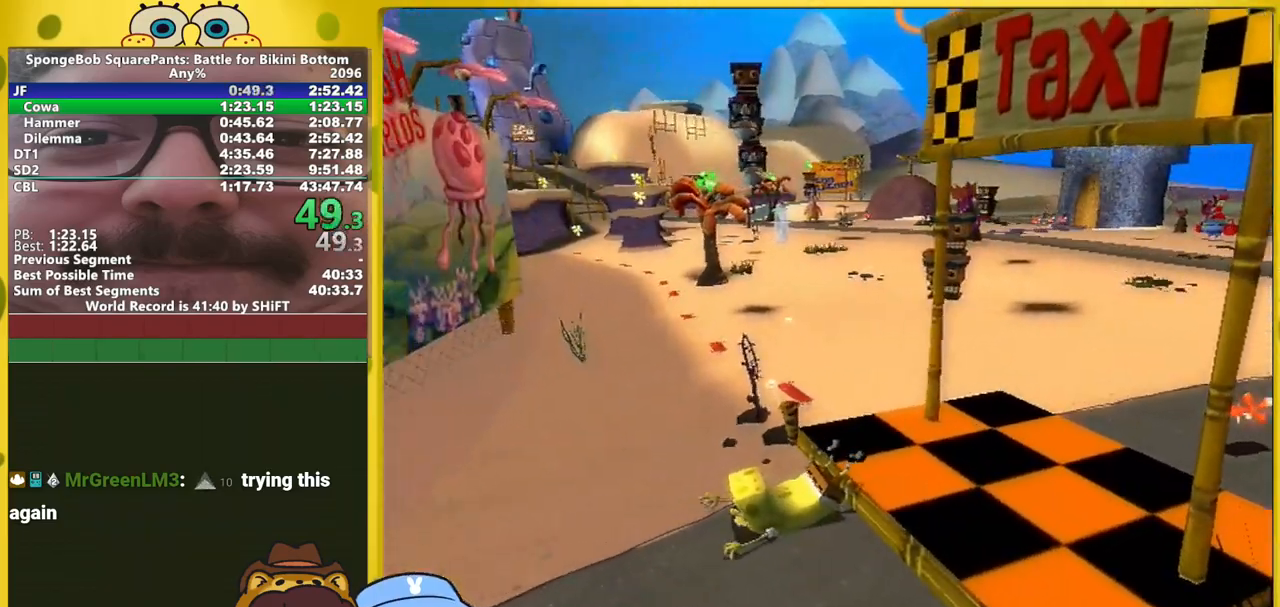
{"buttons": [], "left_stick": "center", "right_stick": "center", "events": [[133, "right_stick", "left"], [183, "right_stick", "center"]]}
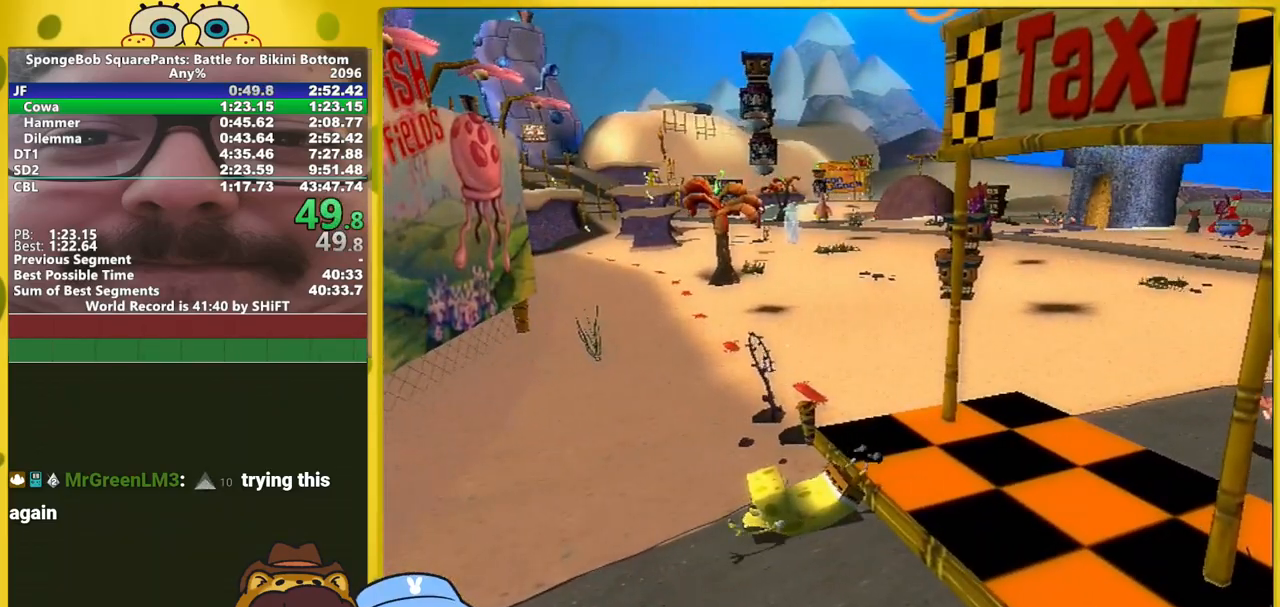
{"buttons": [], "left_stick": "center", "right_stick": "center", "events": []}
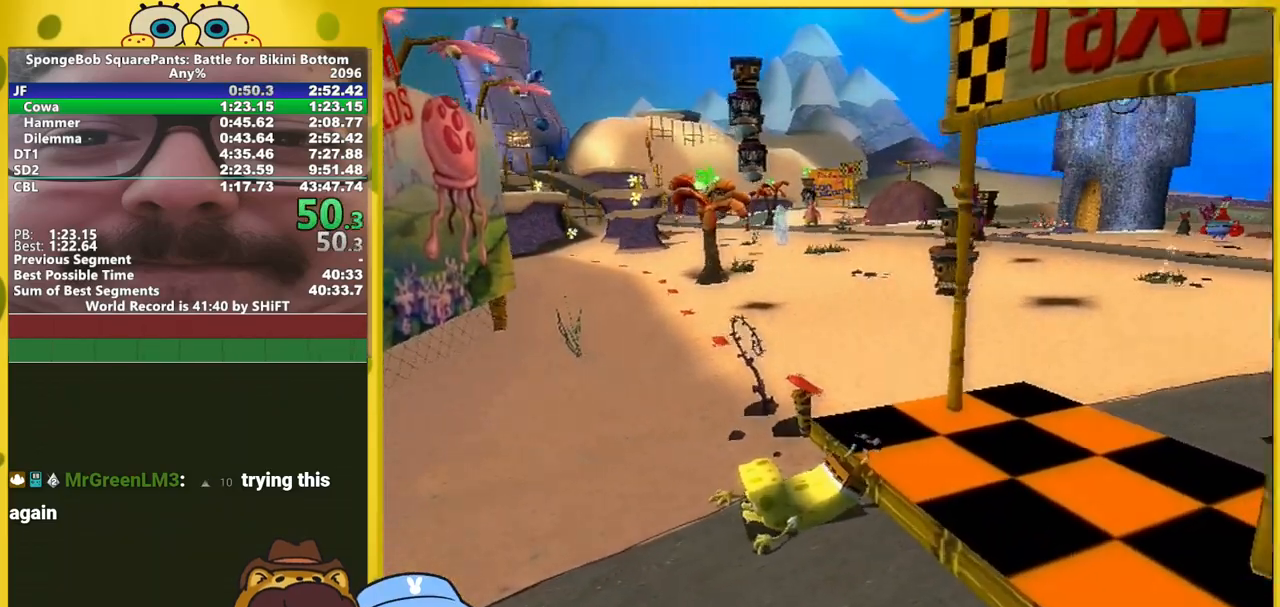
{"buttons": [], "left_stick": "up-left", "right_stick": "up-right", "events": [[383, "left_stick", "up"], [383, "right_stick", "up"], [483, "right_stick", "up-right"], [500, "left_stick", "up-left"]]}
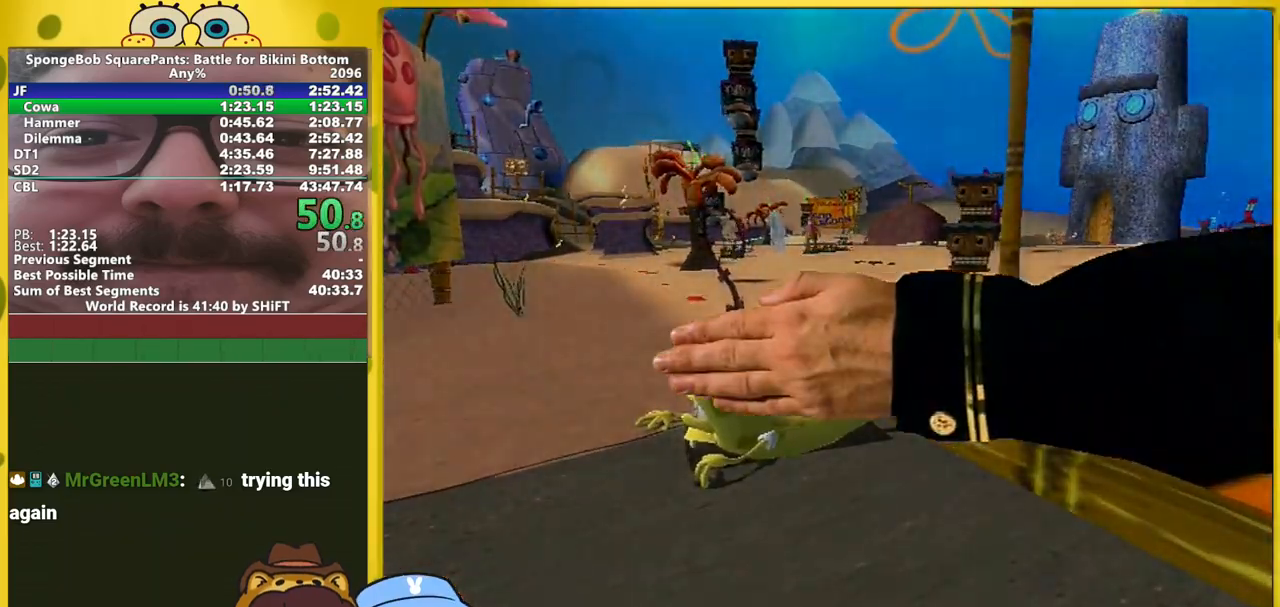
{"buttons": [], "left_stick": "up-left", "right_stick": "up", "events": [[150, "right_stick", "up-left"], [217, "right_stick", "down-left"], [233, "left_stick", "up-right"], [300, "right_stick", "down-right"], [317, "left_stick", "down-right"], [367, "left_stick", "down-left"], [417, "right_stick", "up"], [450, "left_stick", "up-left"]]}
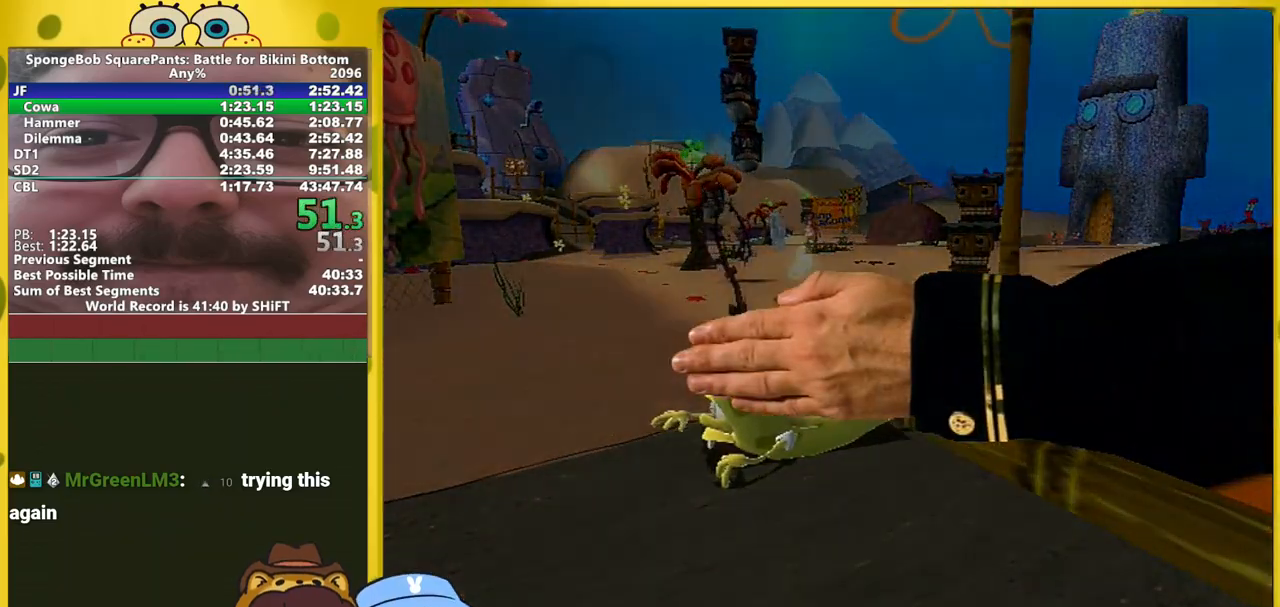
{"buttons": [], "left_stick": "center", "right_stick": "center", "events": [[50, "left_stick", "up-right"], [117, "right_stick", "center"], [200, "left_stick", "center"]]}
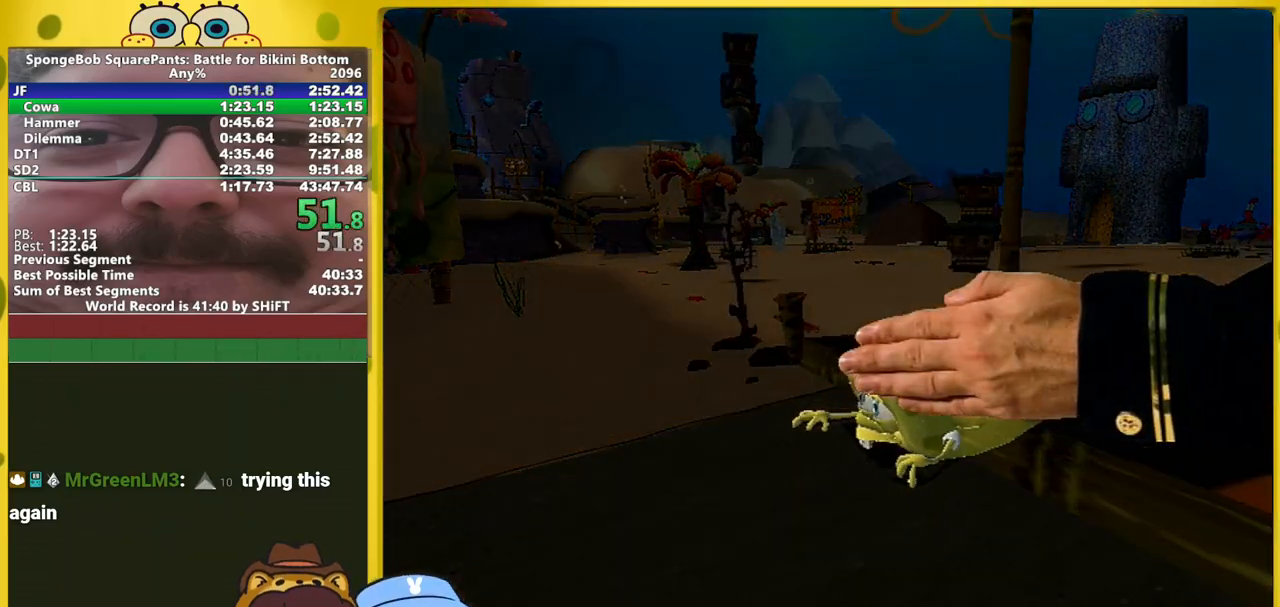
{"buttons": [], "left_stick": "center", "right_stick": "center", "events": []}
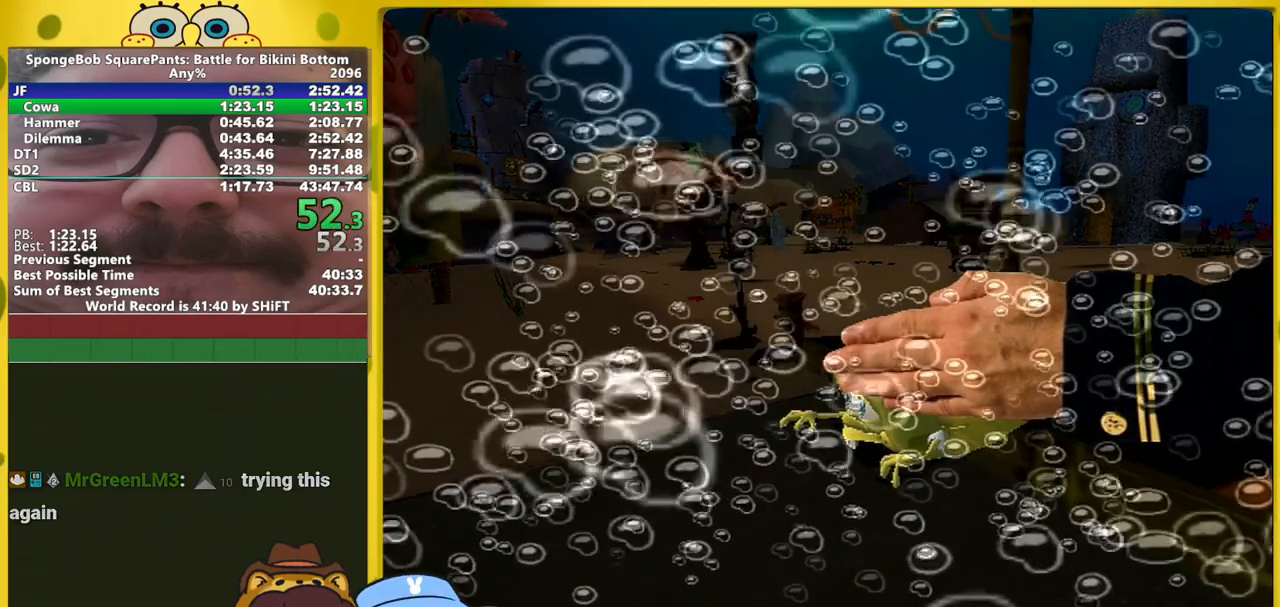
{"buttons": [], "left_stick": "center", "right_stick": "center", "events": []}
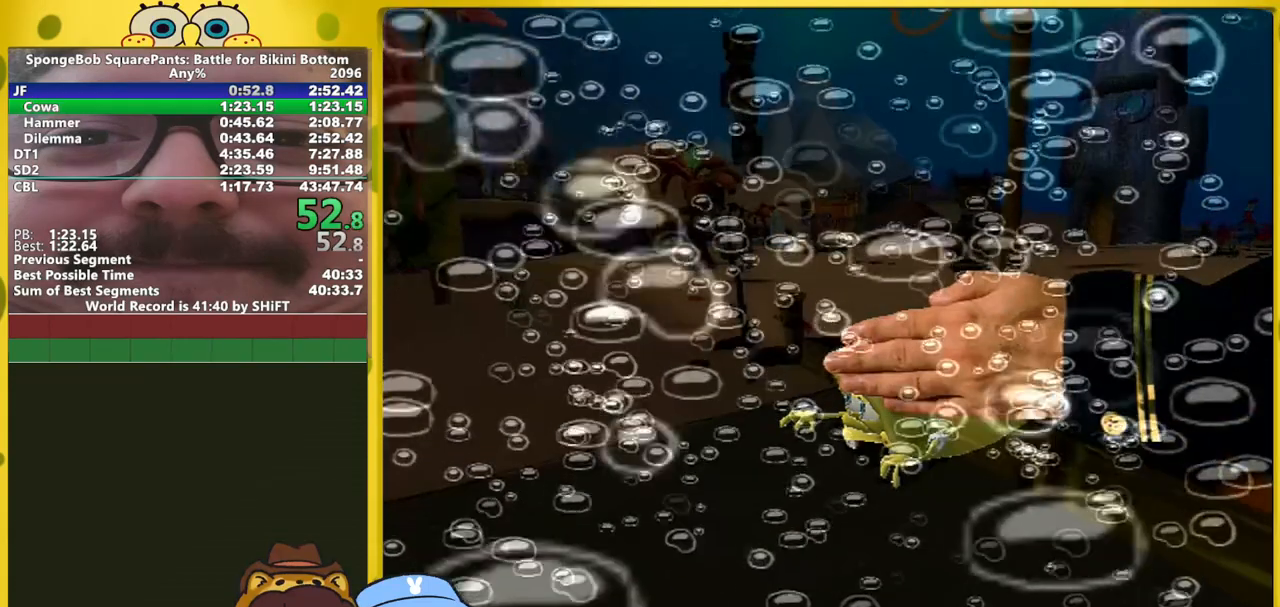
{"buttons": [], "left_stick": "center", "right_stick": "center", "events": []}
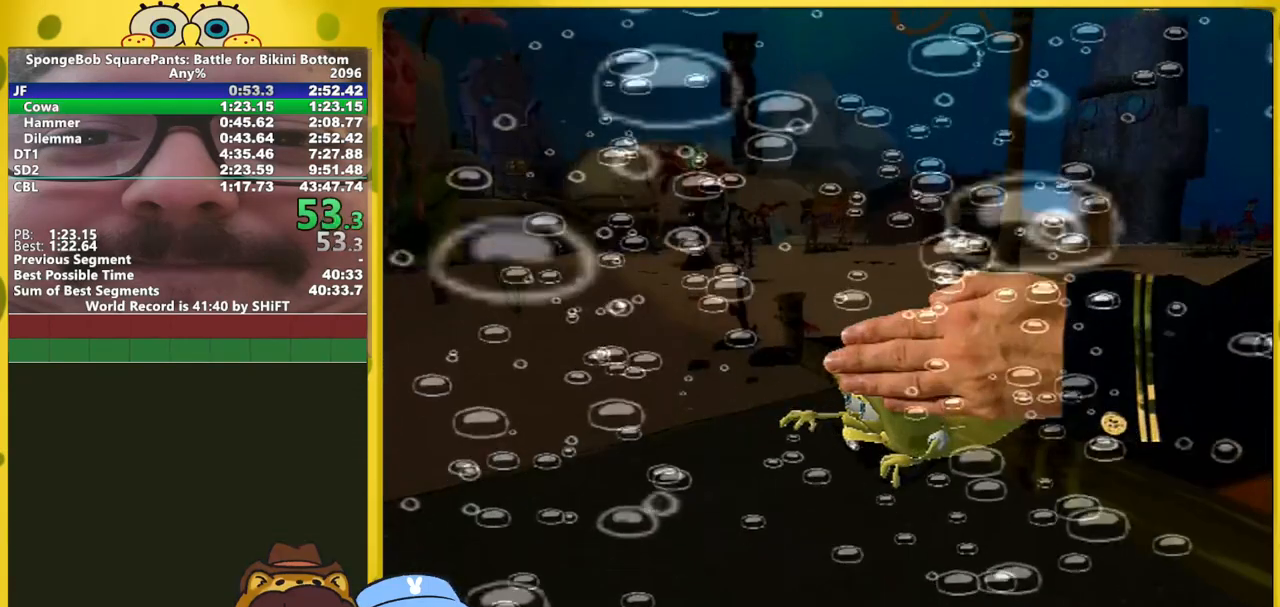
{"buttons": [], "left_stick": "center", "right_stick": "center", "events": []}
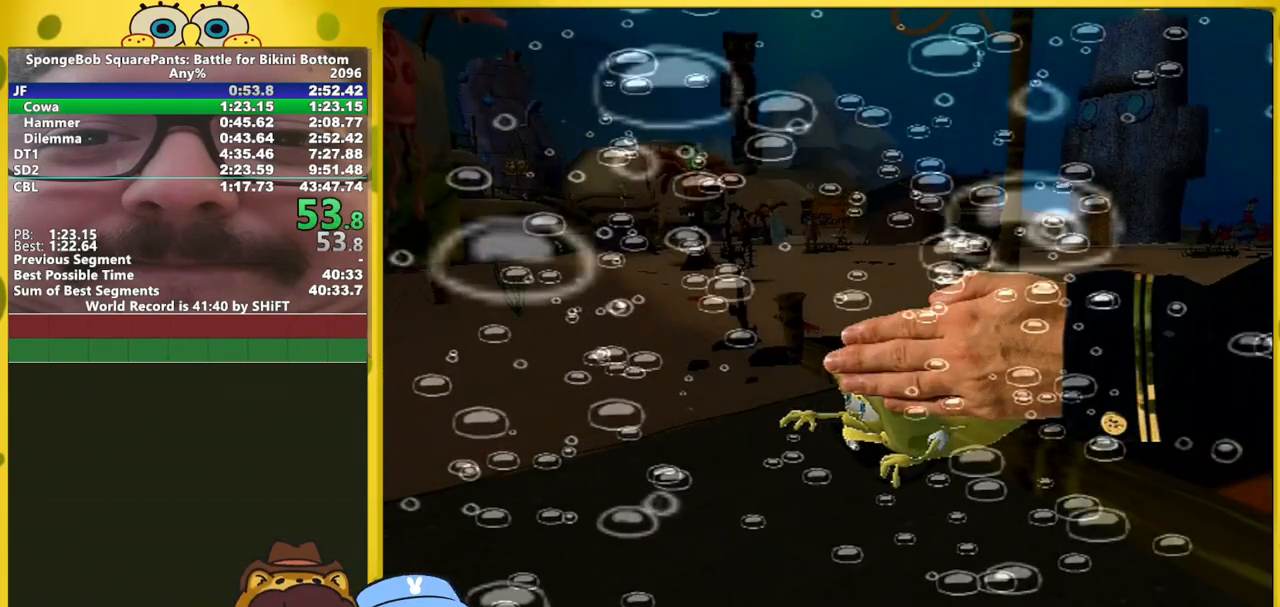
{"buttons": [], "left_stick": "center", "right_stick": "center", "events": []}
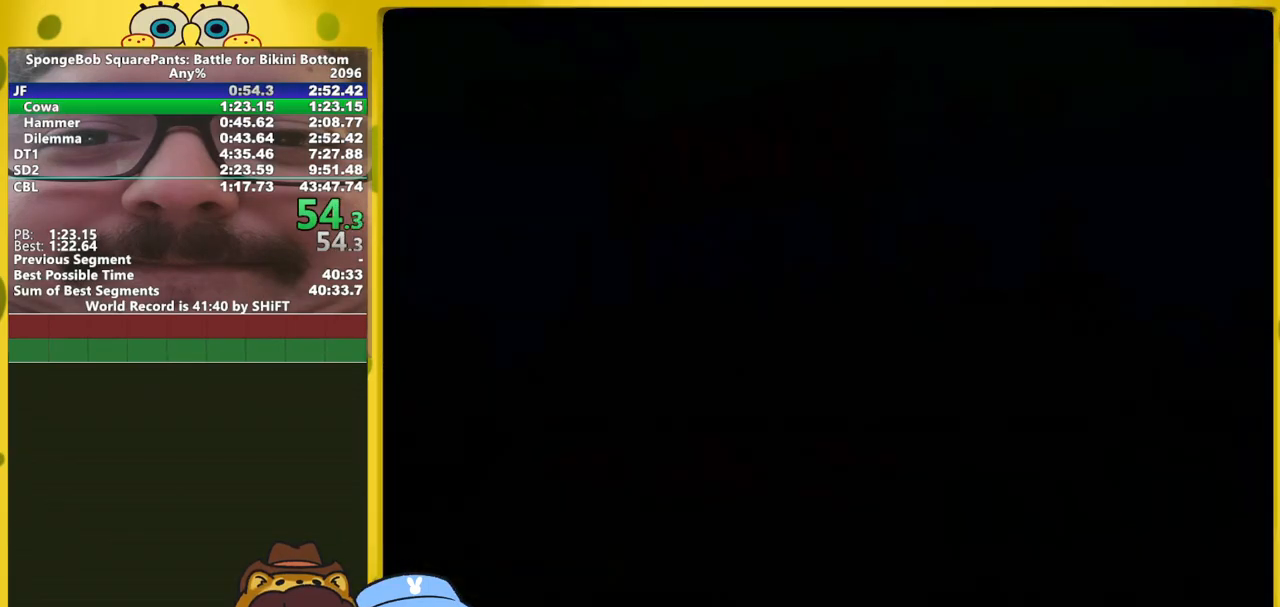
{"buttons": ["Y"], "left_stick": "center", "right_stick": "center", "events": [[33, "A", "down"], [233, "A", "up"], [250, "A", "down"], [300, "A", "up"], [300, "Y", "down"], [367, "Y", "up"], [450, "A", "down"], [483, "Y", "down"], [500, "A", "up"]]}
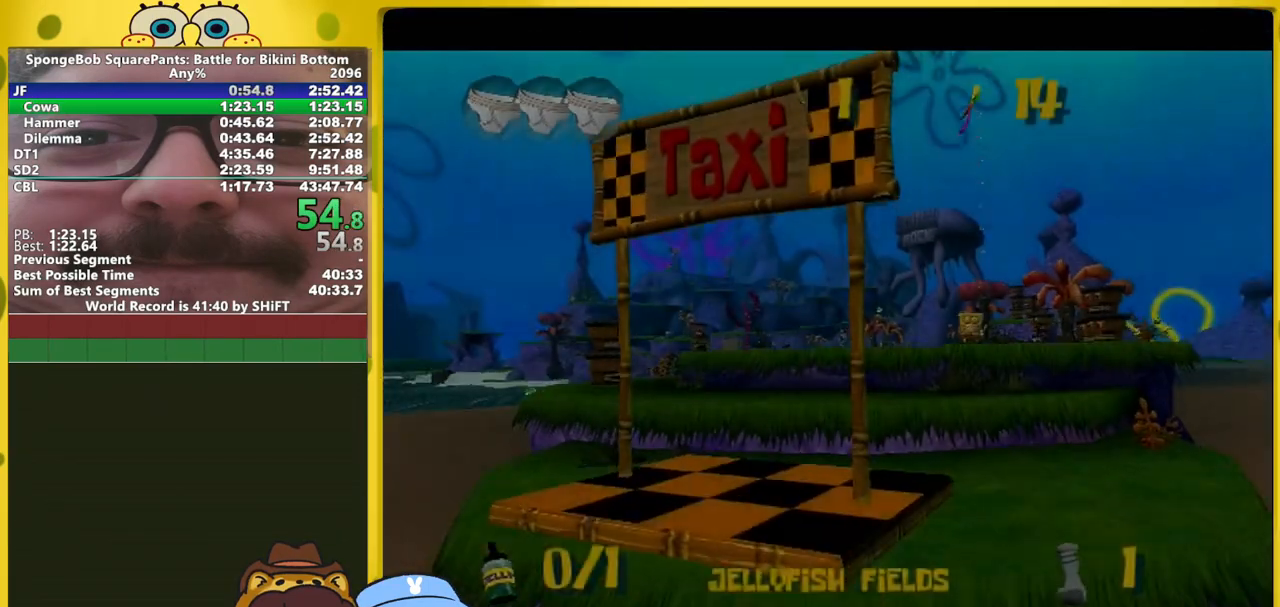
{"buttons": [], "left_stick": "center", "right_stick": "center", "events": [[67, "Y", "up"], [133, "A", "down"], [183, "A", "up"], [183, "Y", "down"], [250, "Y", "up"], [300, "A", "down"], [367, "A", "up"], [367, "Y", "down"], [450, "Y", "up"], [467, "A", "down"], [500, "A", "up"]]}
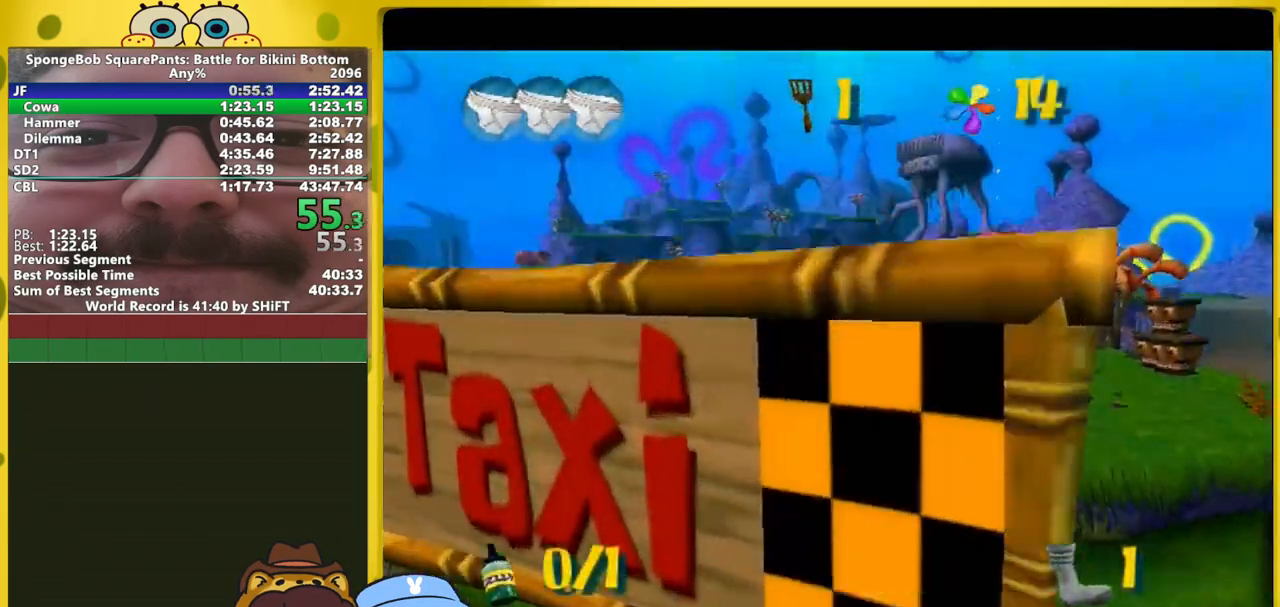
{"buttons": [], "left_stick": "center", "right_stick": "center", "events": [[17, "Y", "down"], [83, "Y", "up"], [117, "A", "down"], [200, "Y", "down"], [217, "A", "up"], [300, "Y", "up"], [317, "A", "down"], [383, "Y", "down"], [417, "A", "up"], [483, "Y", "up"]]}
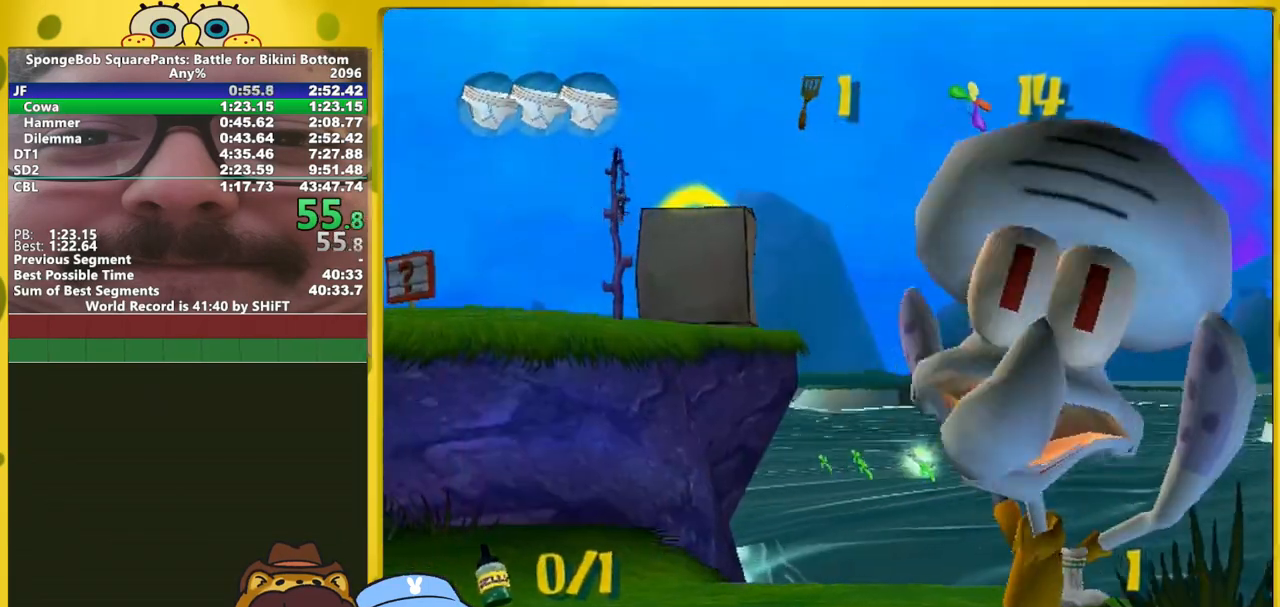
{"buttons": ["Y"], "left_stick": "center", "right_stick": "center", "events": [[50, "A", "down"], [67, "A", "up"], [67, "Y", "down"], [167, "Y", "up"], [200, "A", "down"], [267, "A", "up"], [267, "Y", "down"], [317, "Y", "up"], [400, "A", "down"], [450, "Y", "down"], [500, "A", "up"]]}
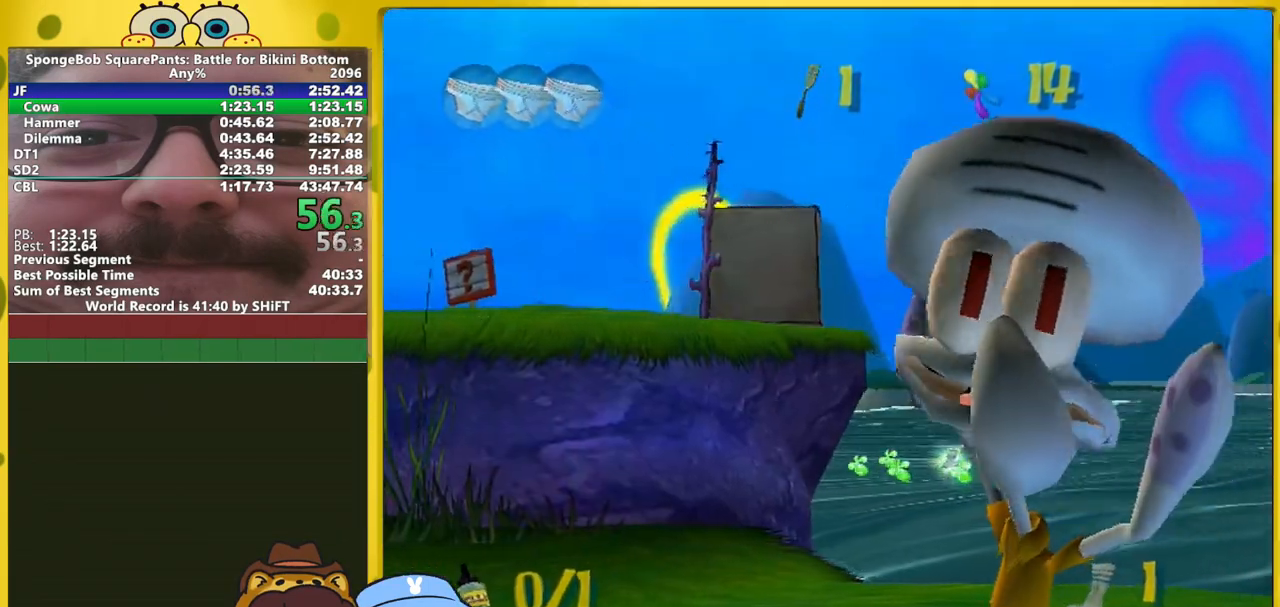
{"buttons": [], "left_stick": "up-right", "right_stick": "left", "events": [[17, "Y", "up"], [50, "A", "down"], [83, "Y", "down"], [117, "A", "up"], [183, "Y", "up"], [317, "left_stick", "up-right"], [350, "B", "down"], [400, "B", "up"], [450, "right_stick", "left"]]}